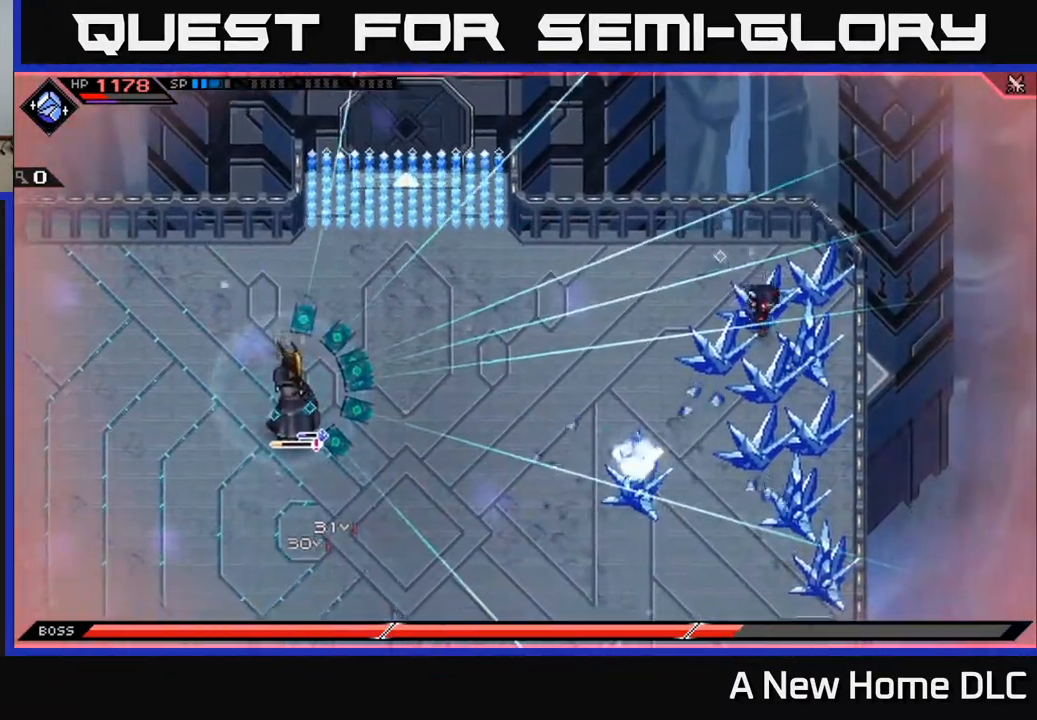
Gameplay with a controller (Xbox layout); each line is a JSON object with the inputs held at the frame after it. "events" lists button and stick changes between this image and that frame as [ms after this image, input, new state], when the widget could be followed in between.
{"buttons": [], "left_stick": "down", "right_stick": "center", "events": [[300, "left_stick", "down"]]}
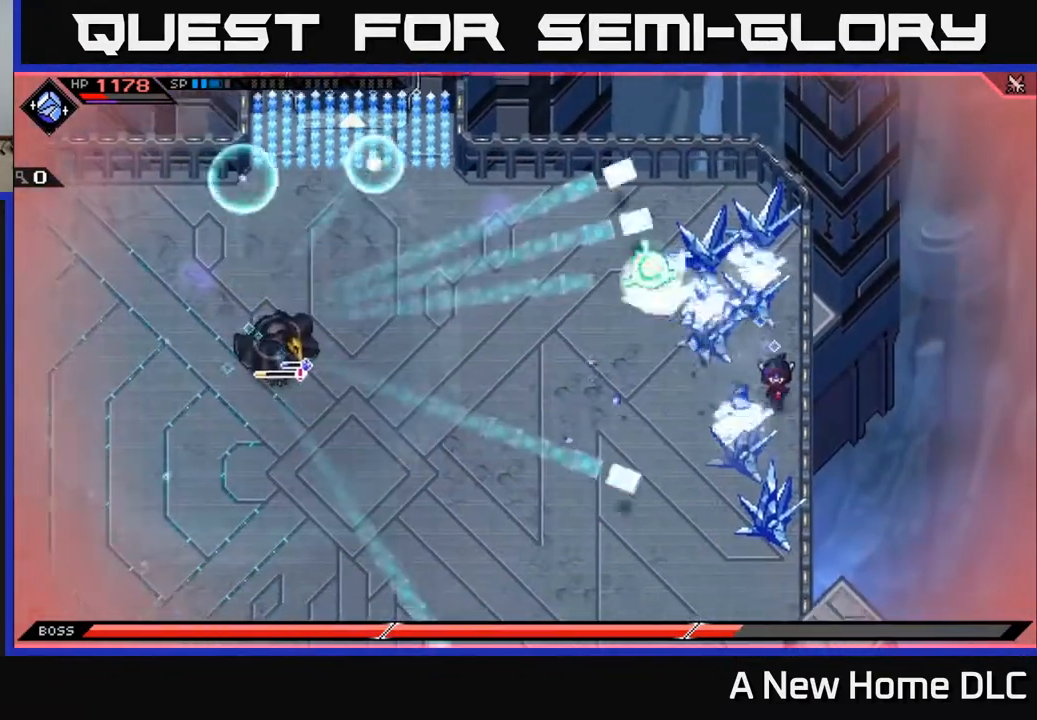
{"buttons": [], "left_stick": "down-left", "right_stick": "center", "events": [[83, "left_stick", "center"], [367, "left_stick", "left"], [483, "left_stick", "down-left"]]}
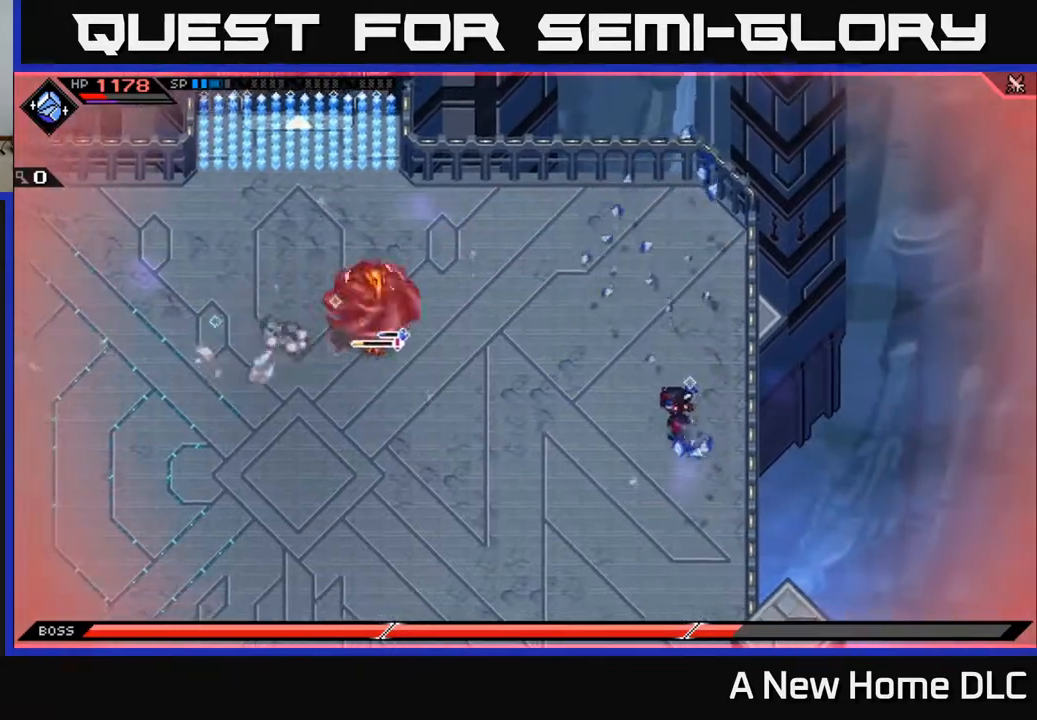
{"buttons": ["R2"], "left_stick": "down-left", "right_stick": "up", "events": [[383, "right_stick", "up"], [433, "R2", "down"]]}
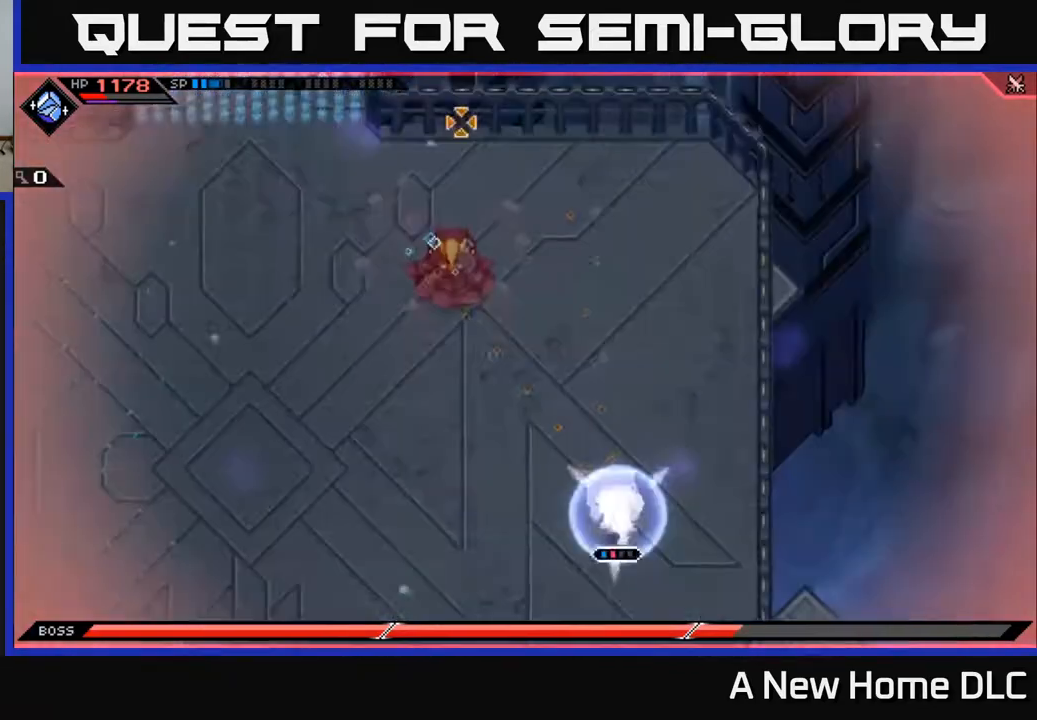
{"buttons": [], "left_stick": "up", "right_stick": "up-left", "events": [[17, "left_stick", "center"], [50, "right_stick", "up-left"], [367, "R2", "up"], [483, "left_stick", "up"]]}
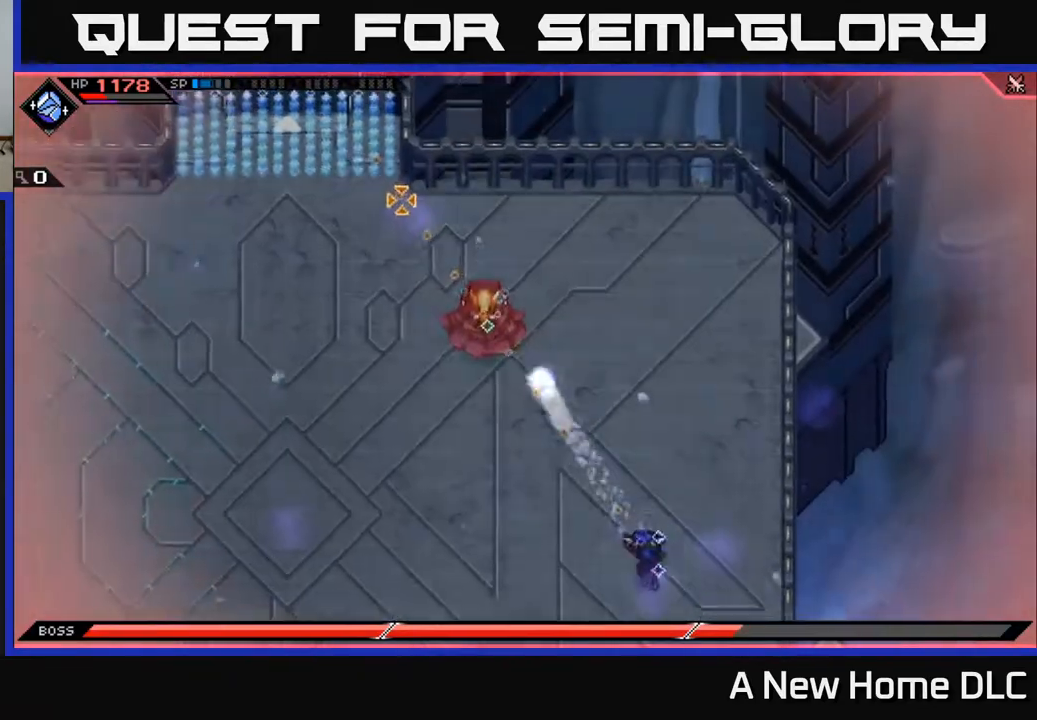
{"buttons": ["X"], "left_stick": "up-left", "right_stick": "center", "events": [[83, "L1", "down"], [150, "L1", "up"], [183, "left_stick", "up-left"], [183, "right_stick", "center"], [250, "L1", "down"], [350, "L1", "up"], [400, "X", "down"], [417, "L1", "down"], [483, "L1", "up"]]}
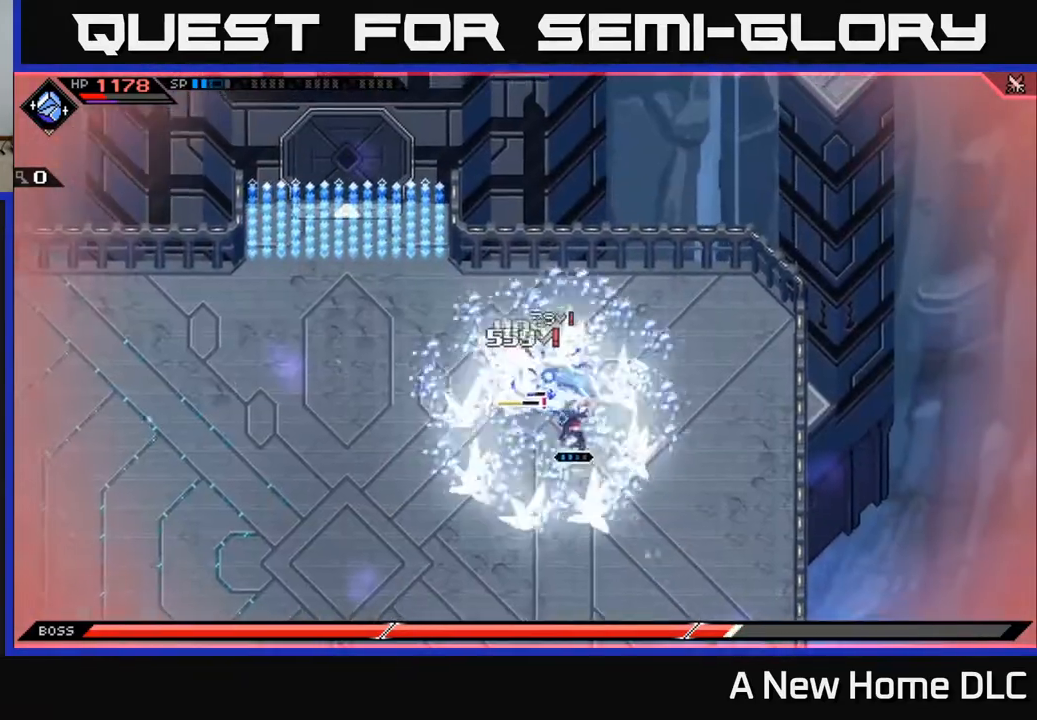
{"buttons": ["R2"], "left_stick": "center", "right_stick": "up-left", "events": [[17, "X", "up"], [67, "left_stick", "center"], [83, "X", "down"], [167, "X", "up"], [217, "DPAD_LEFT", "down"], [283, "DPAD_LEFT", "up"], [350, "right_stick", "up-left"], [367, "R2", "down"]]}
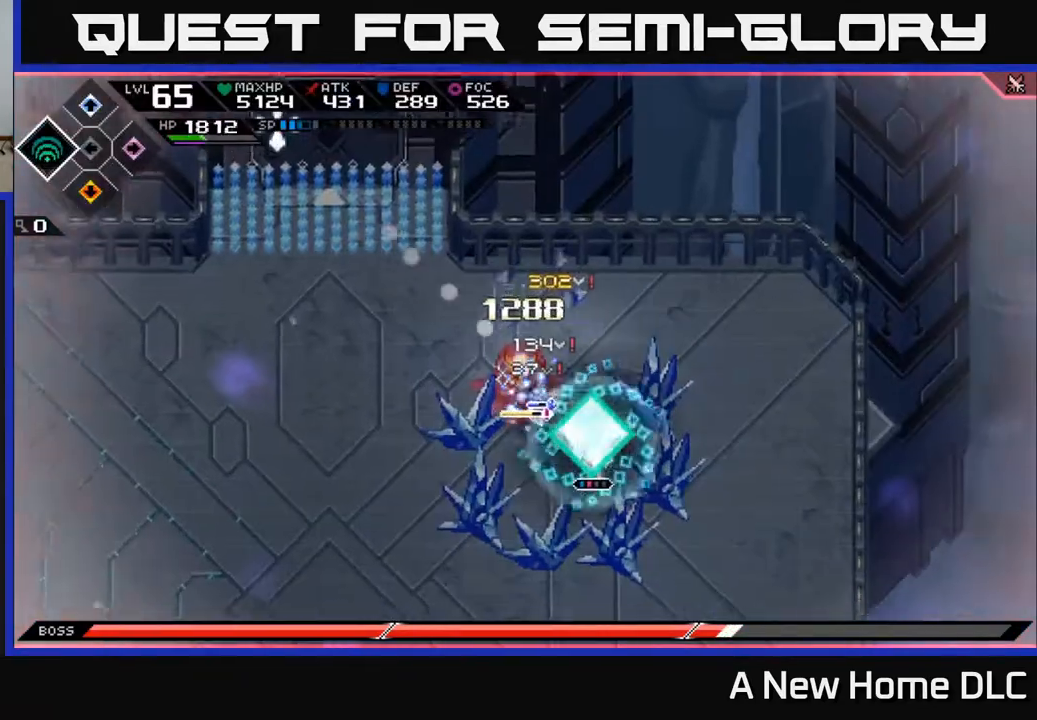
{"buttons": [], "left_stick": "center", "right_stick": "up-left", "events": [[33, "R2", "up"]]}
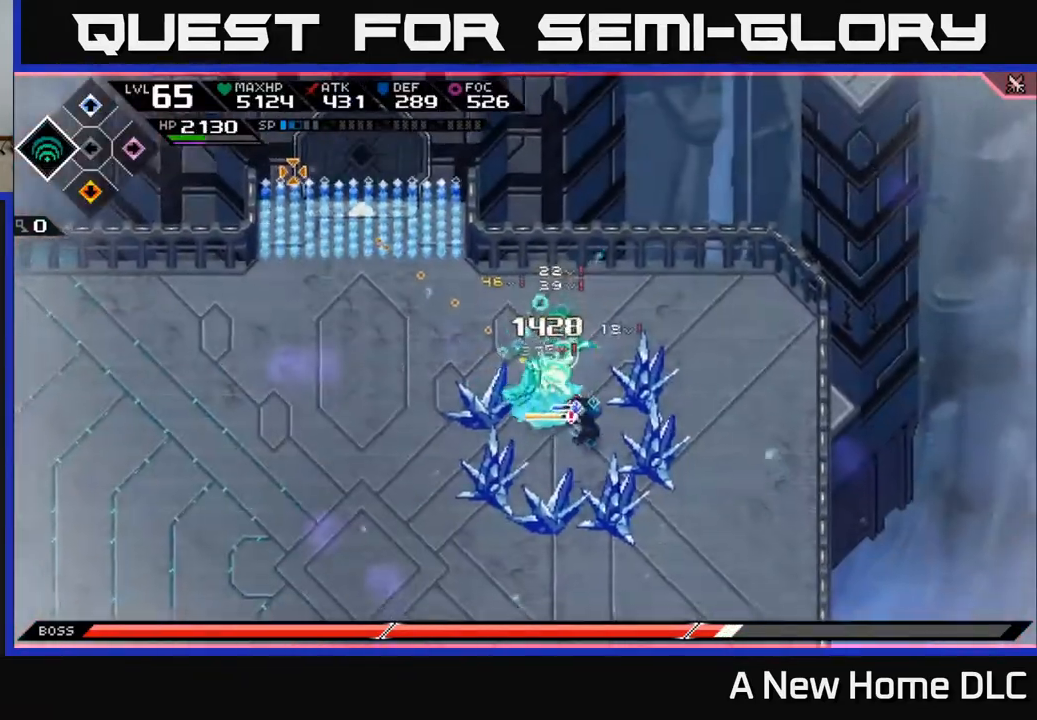
{"buttons": [], "left_stick": "center", "right_stick": "up-left", "events": []}
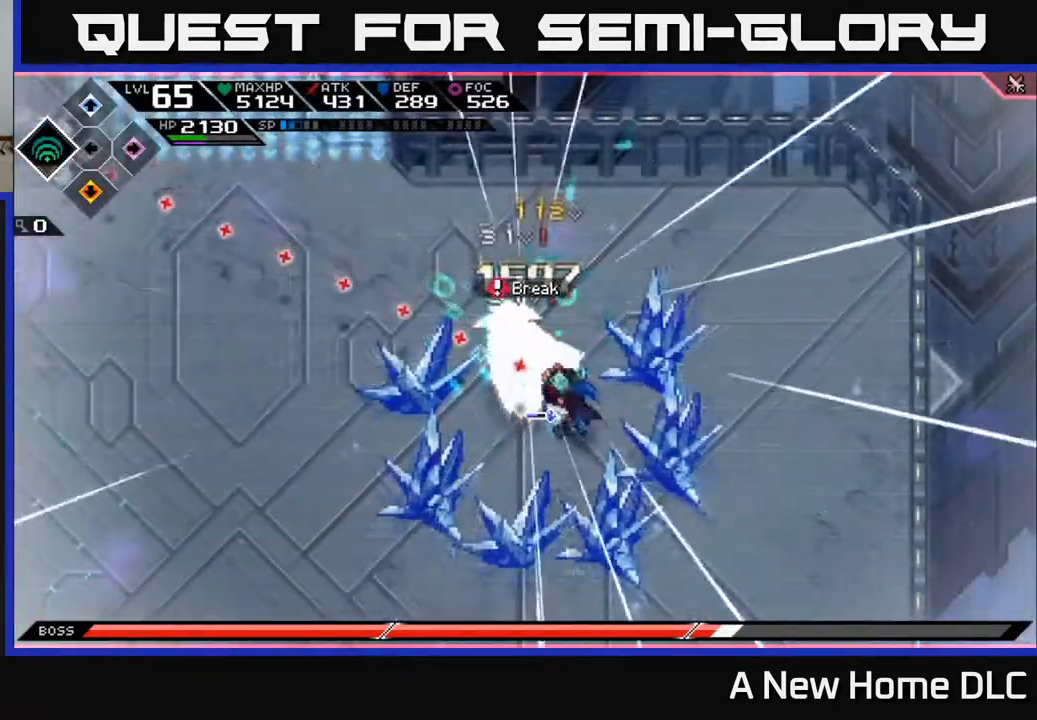
{"buttons": [], "left_stick": "center", "right_stick": "up-left", "events": []}
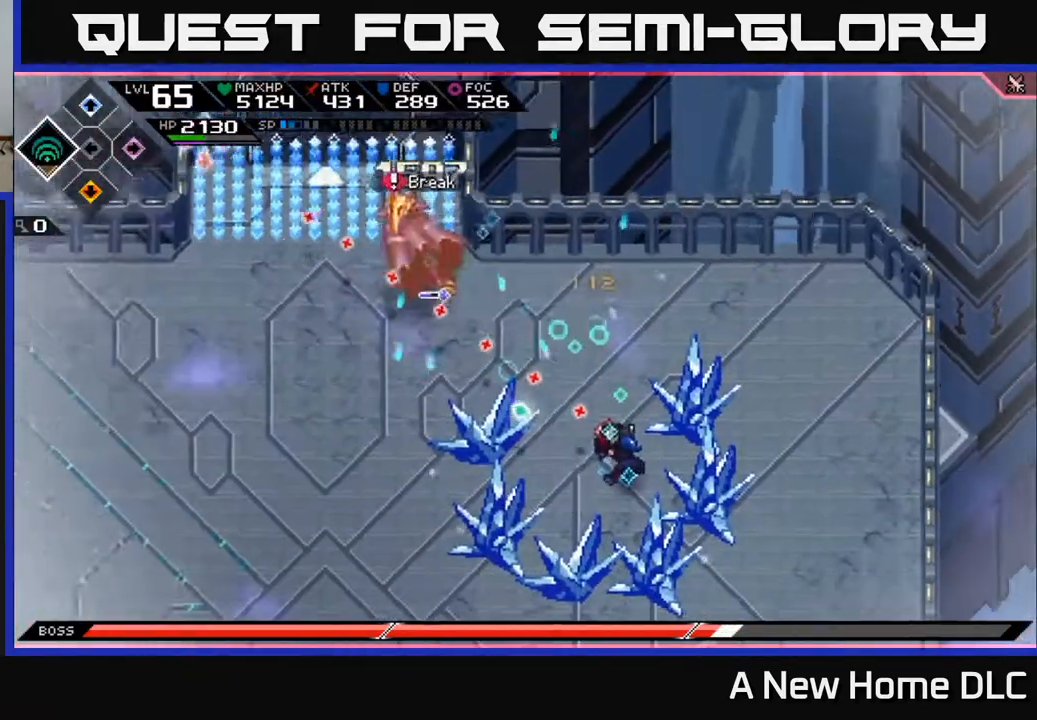
{"buttons": [], "left_stick": "center", "right_stick": "up-left", "events": [[167, "left_stick", "left"], [483, "left_stick", "center"]]}
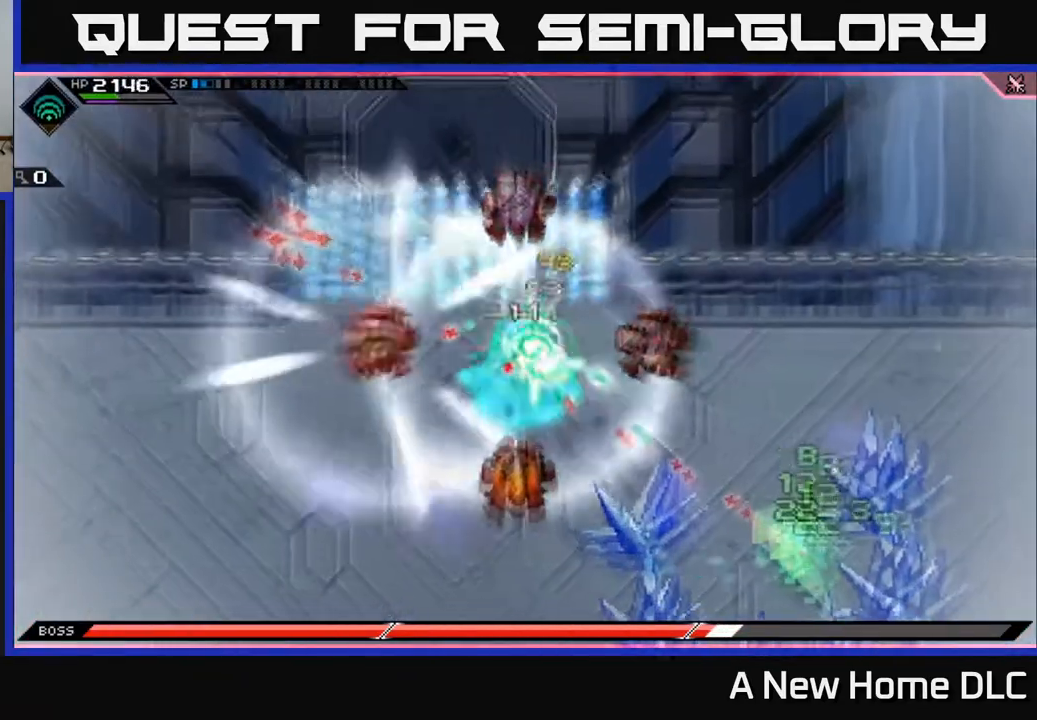
{"buttons": [], "left_stick": "down-left", "right_stick": "up-left", "events": [[467, "left_stick", "down-left"]]}
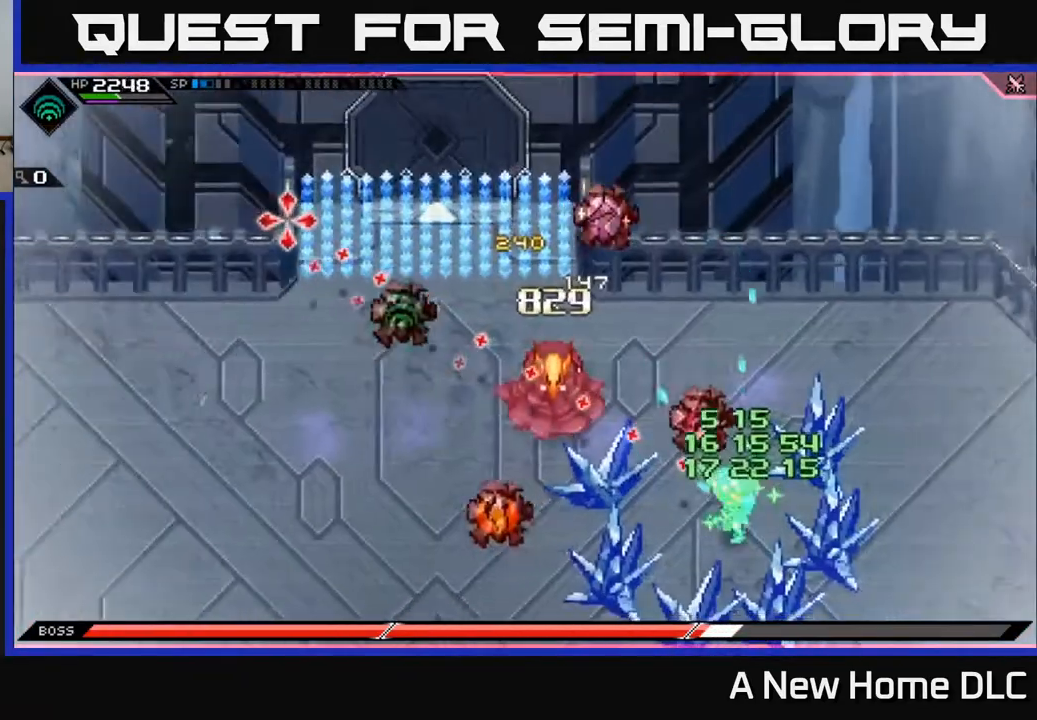
{"buttons": [], "left_stick": "down", "right_stick": "center", "events": [[117, "left_stick", "down"], [150, "right_stick", "center"]]}
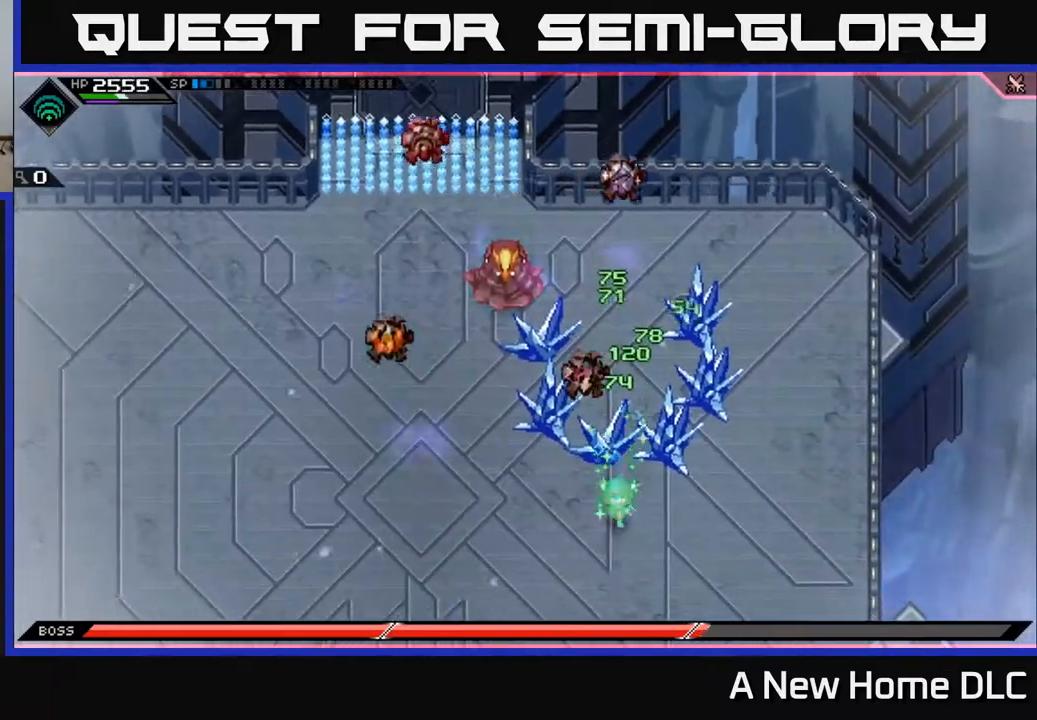
{"buttons": ["R2"], "left_stick": "center", "right_stick": "up", "events": [[267, "left_stick", "left"], [417, "R2", "down"], [417, "right_stick", "up"], [483, "left_stick", "center"]]}
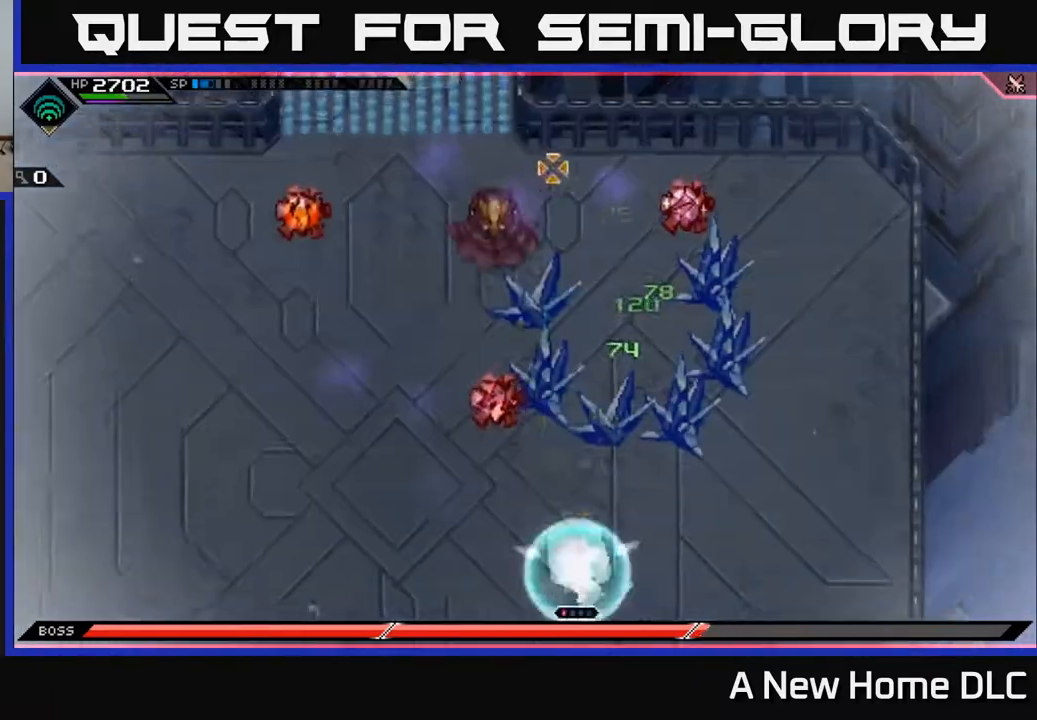
{"buttons": [], "left_stick": "center", "right_stick": "up", "events": [[50, "R2", "up"]]}
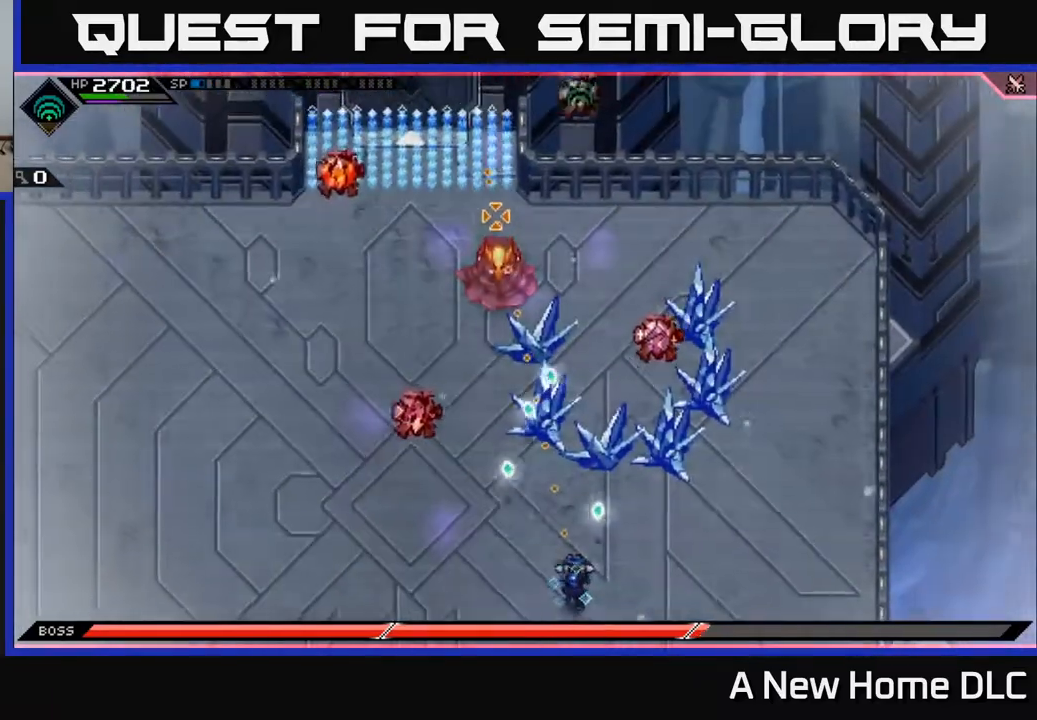
{"buttons": [], "left_stick": "center", "right_stick": "up", "events": []}
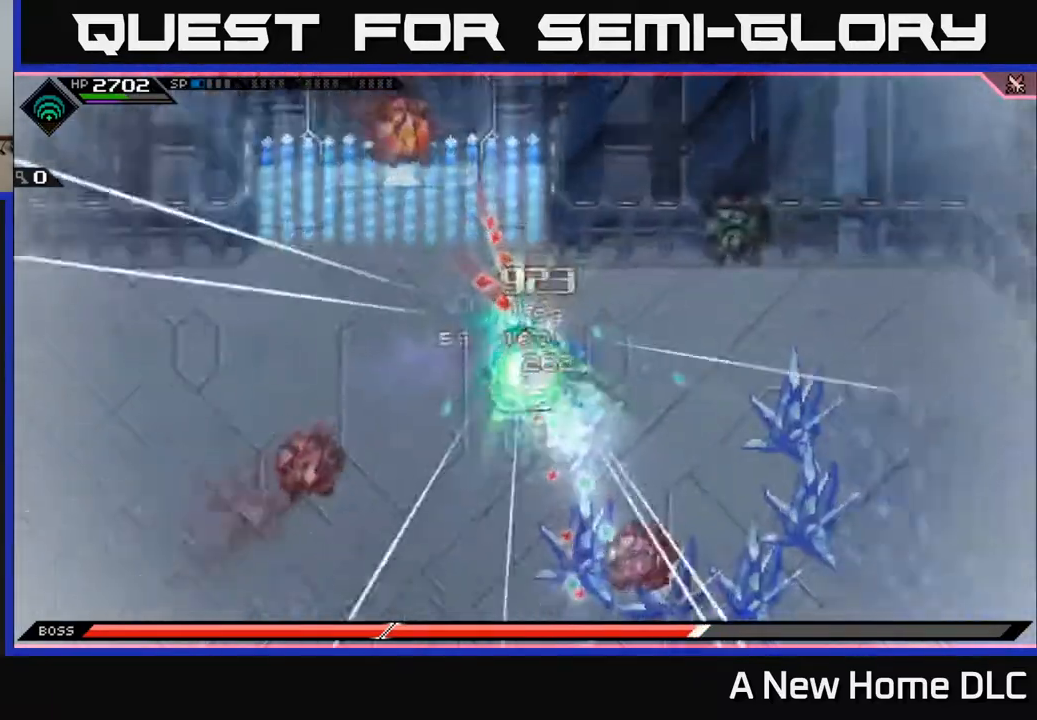
{"buttons": [], "left_stick": "center", "right_stick": "up", "events": []}
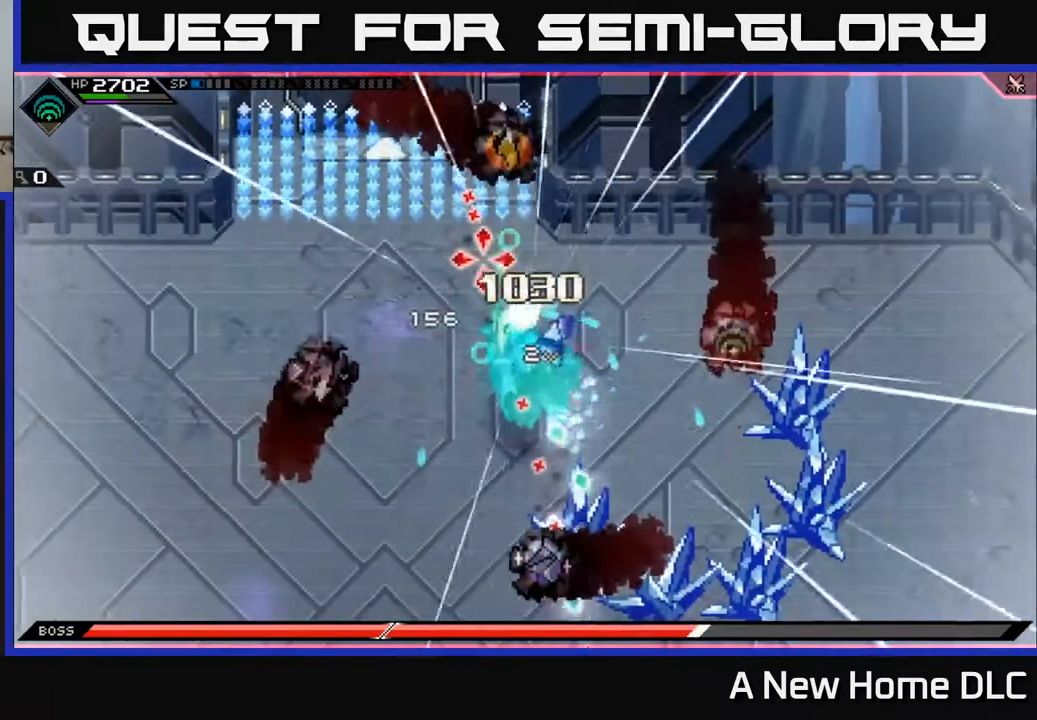
{"buttons": [], "left_stick": "center", "right_stick": "up", "events": []}
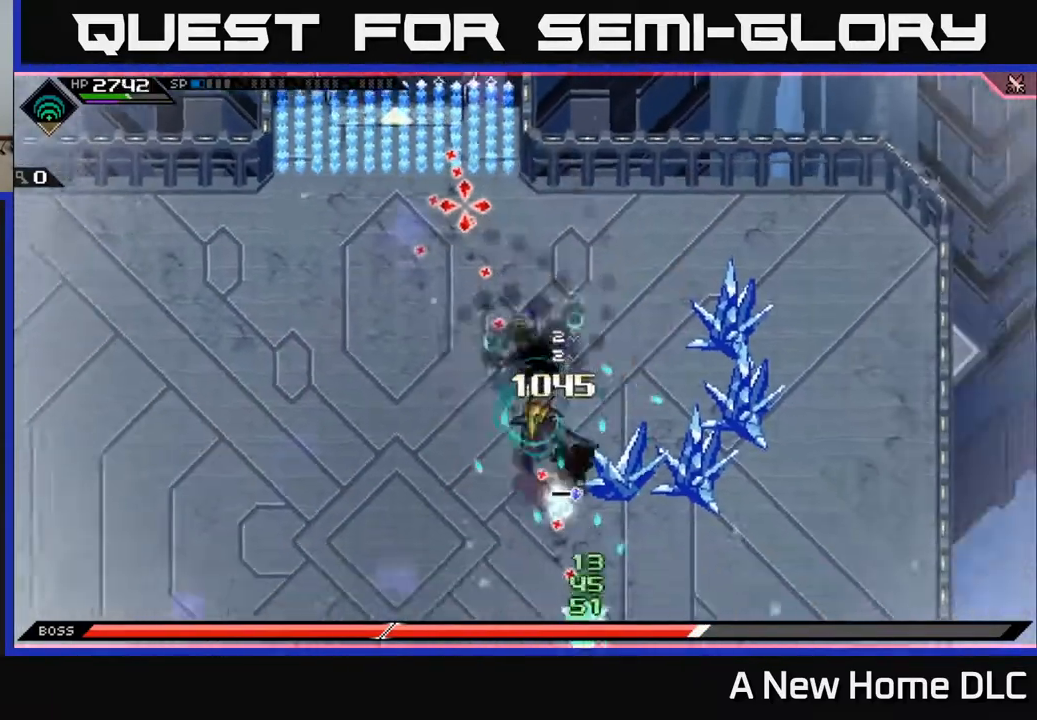
{"buttons": [], "left_stick": "up", "right_stick": "center", "events": [[183, "left_stick", "up"], [300, "right_stick", "center"], [350, "X", "down"], [433, "X", "up"]]}
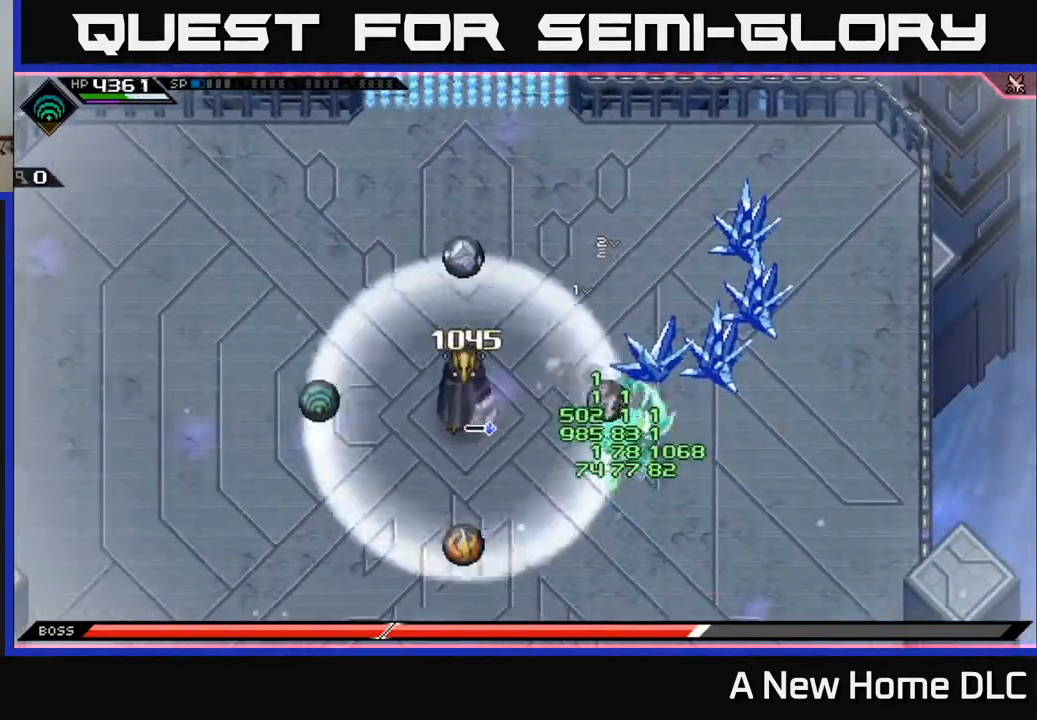
{"buttons": [], "left_stick": "right", "right_stick": "center", "events": [[67, "left_stick", "left"], [183, "left_stick", "center"], [233, "left_stick", "right"]]}
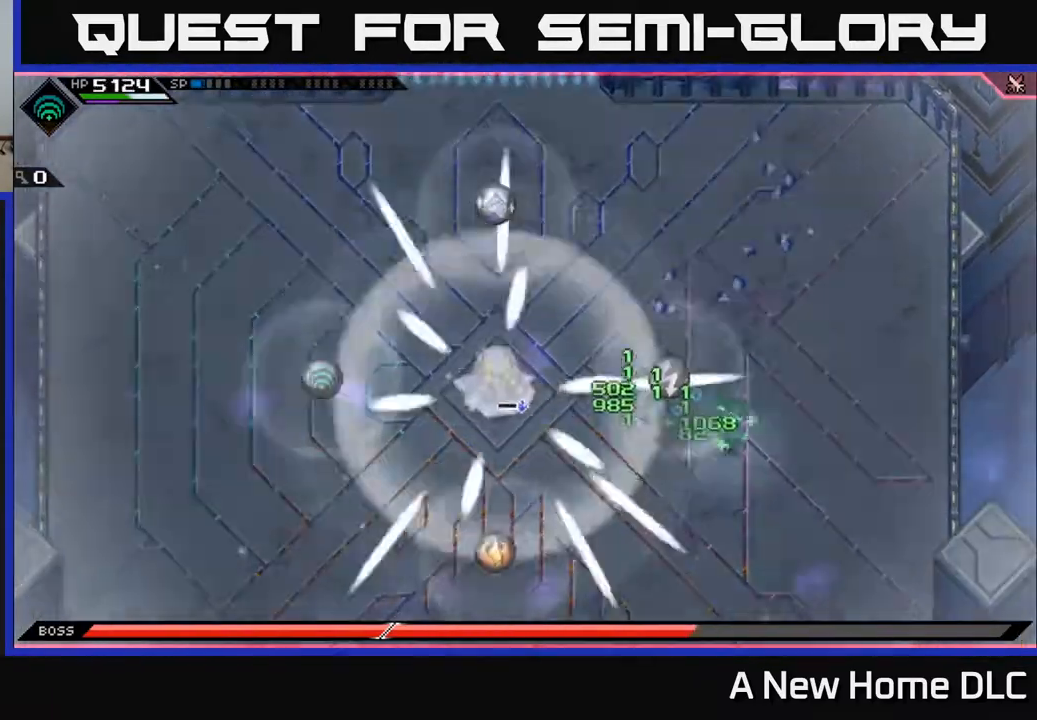
{"buttons": [], "left_stick": "right", "right_stick": "center", "events": [[233, "DPAD_RIGHT", "down"], [317, "DPAD_RIGHT", "up"]]}
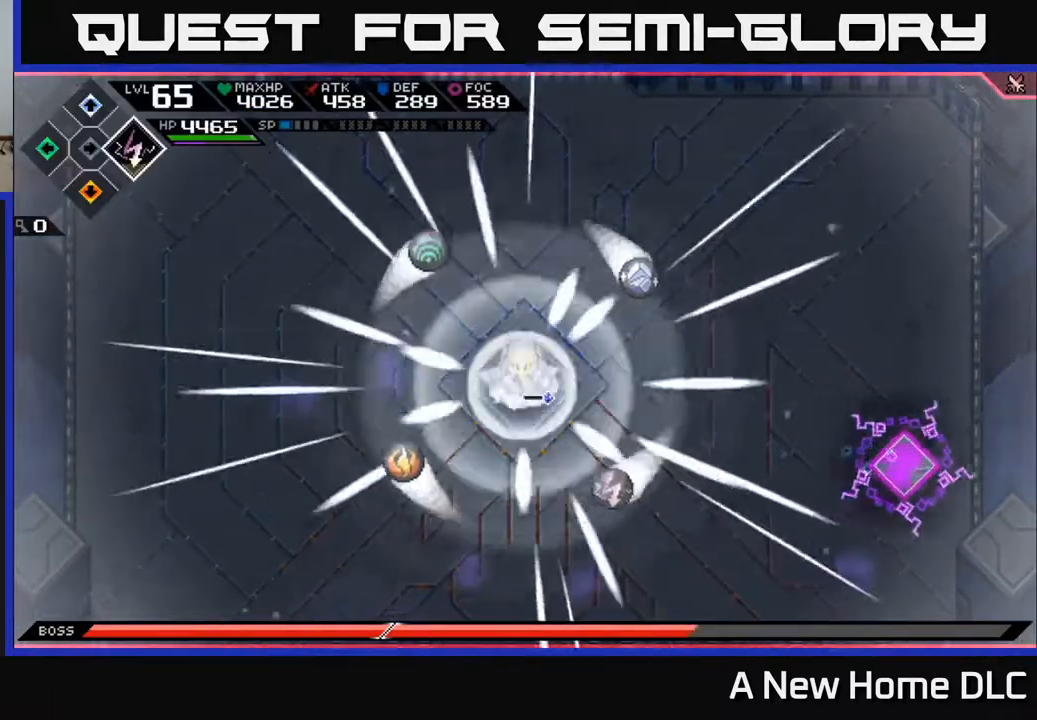
{"buttons": [], "left_stick": "down", "right_stick": "center", "events": [[167, "left_stick", "up-right"], [267, "left_stick", "up"], [383, "left_stick", "center"], [483, "left_stick", "down"]]}
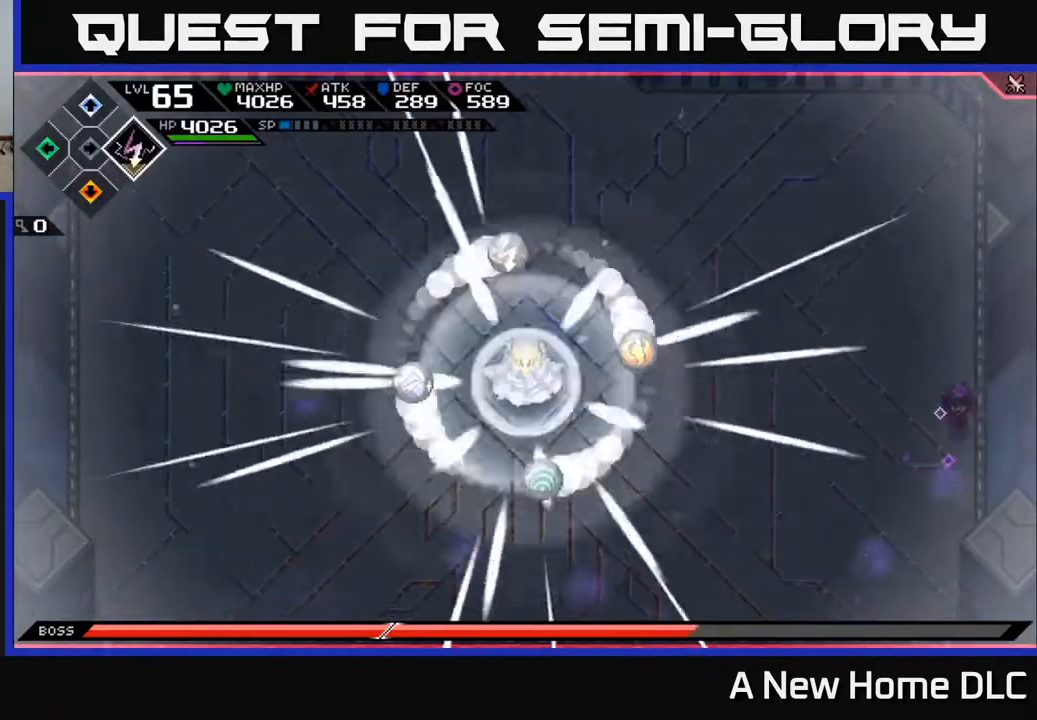
{"buttons": [], "left_stick": "left", "right_stick": "center", "events": [[167, "left_stick", "right"], [217, "left_stick", "center"], [417, "left_stick", "left"]]}
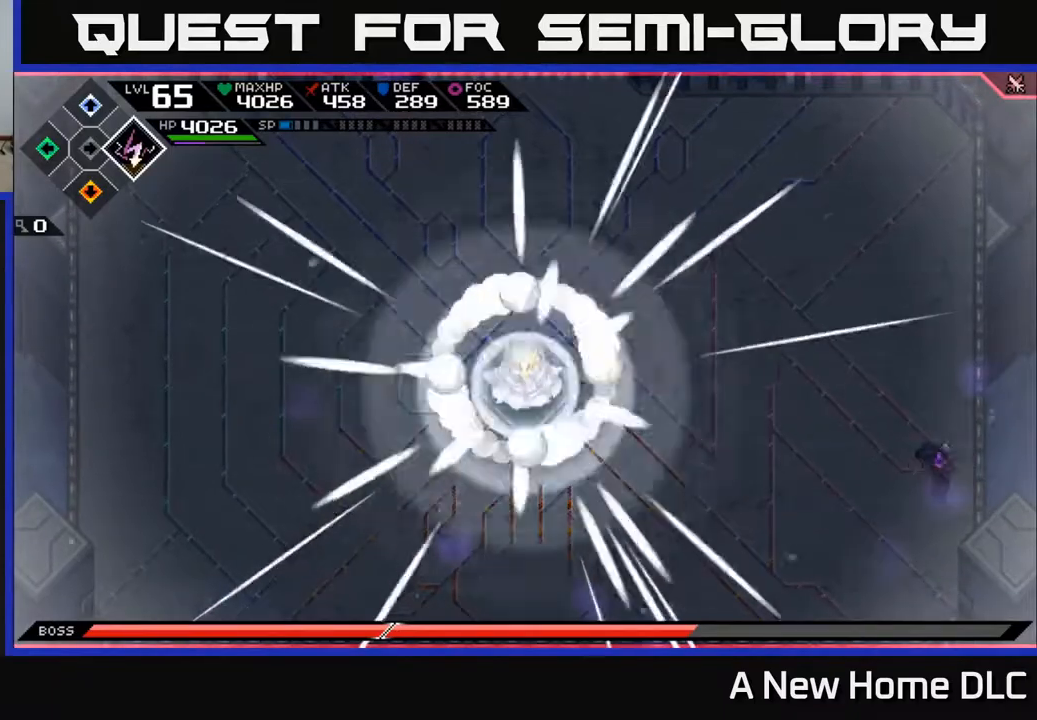
{"buttons": [], "left_stick": "center", "right_stick": "center", "events": [[67, "left_stick", "center"]]}
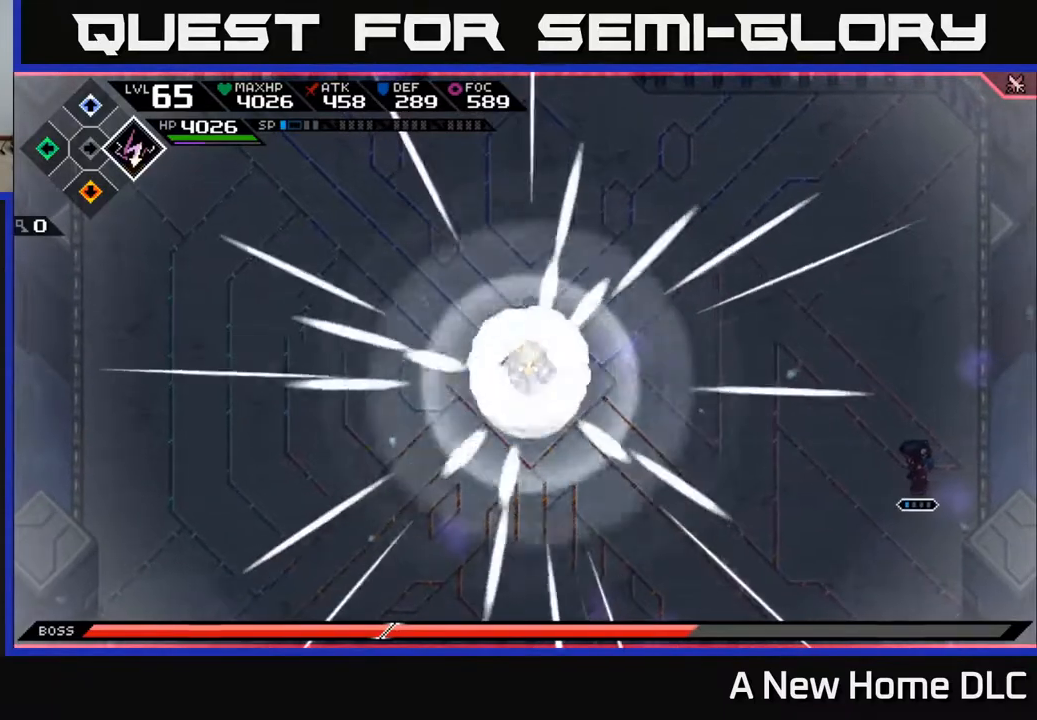
{"buttons": [], "left_stick": "center", "right_stick": "center", "events": [[233, "right_stick", "down-left"], [350, "right_stick", "center"], [417, "DPAD_RIGHT", "down"], [483, "DPAD_RIGHT", "up"]]}
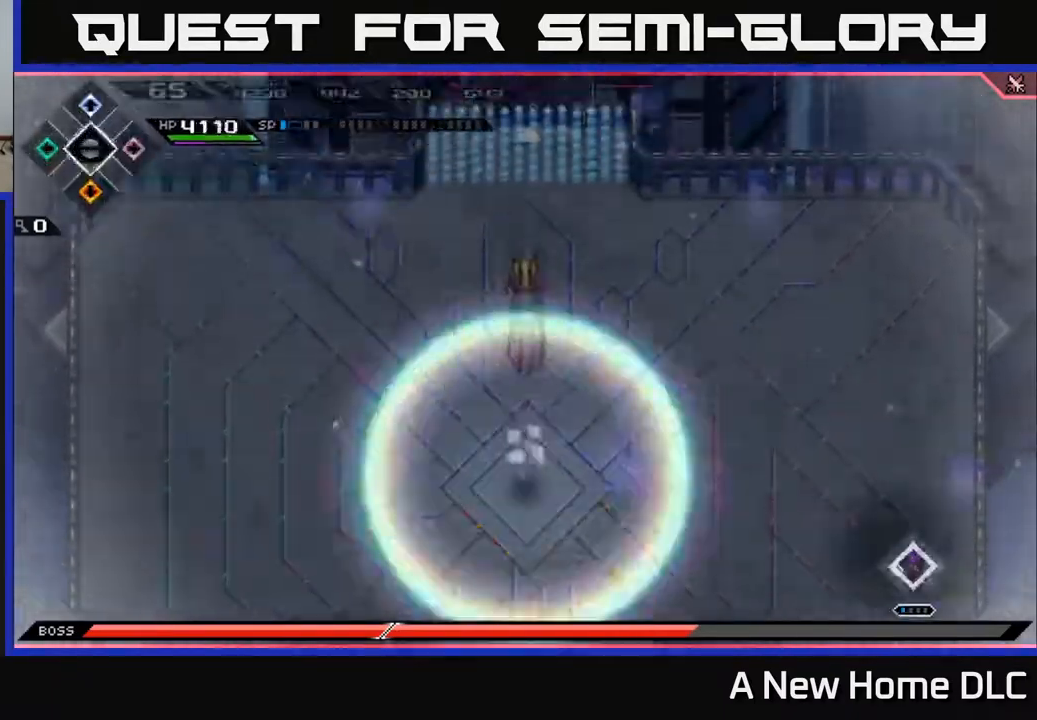
{"buttons": [], "left_stick": "up", "right_stick": "center", "events": [[100, "left_stick", "up"]]}
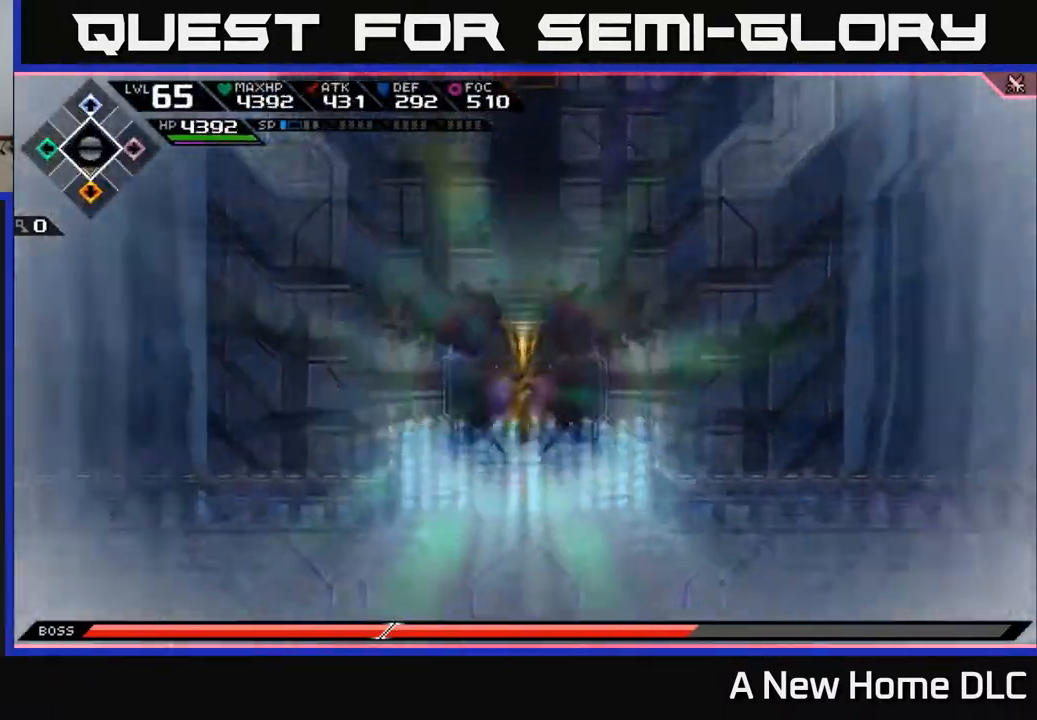
{"buttons": [], "left_stick": "up", "right_stick": "center", "events": []}
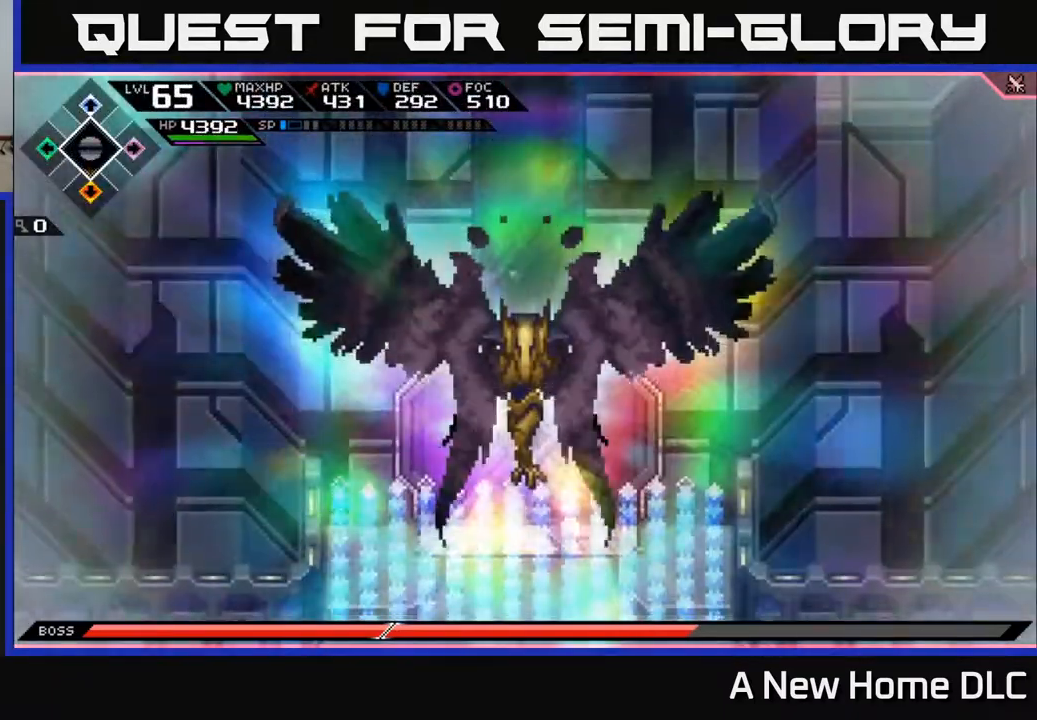
{"buttons": [], "left_stick": "center", "right_stick": "center", "events": [[83, "left_stick", "center"]]}
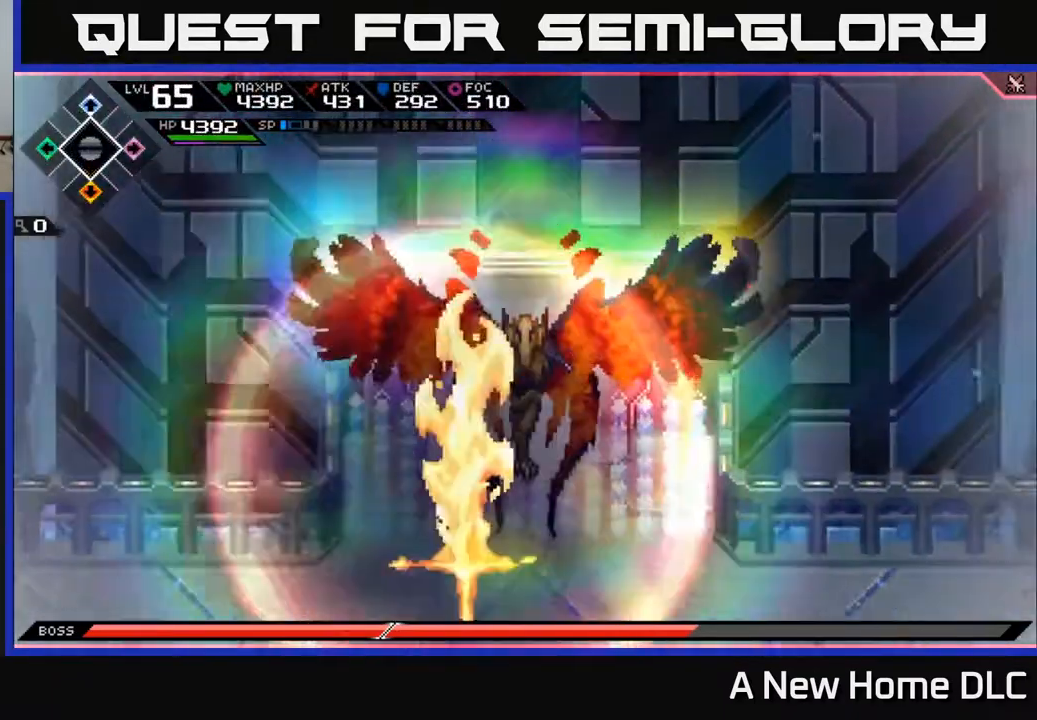
{"buttons": [], "left_stick": "center", "right_stick": "center", "events": []}
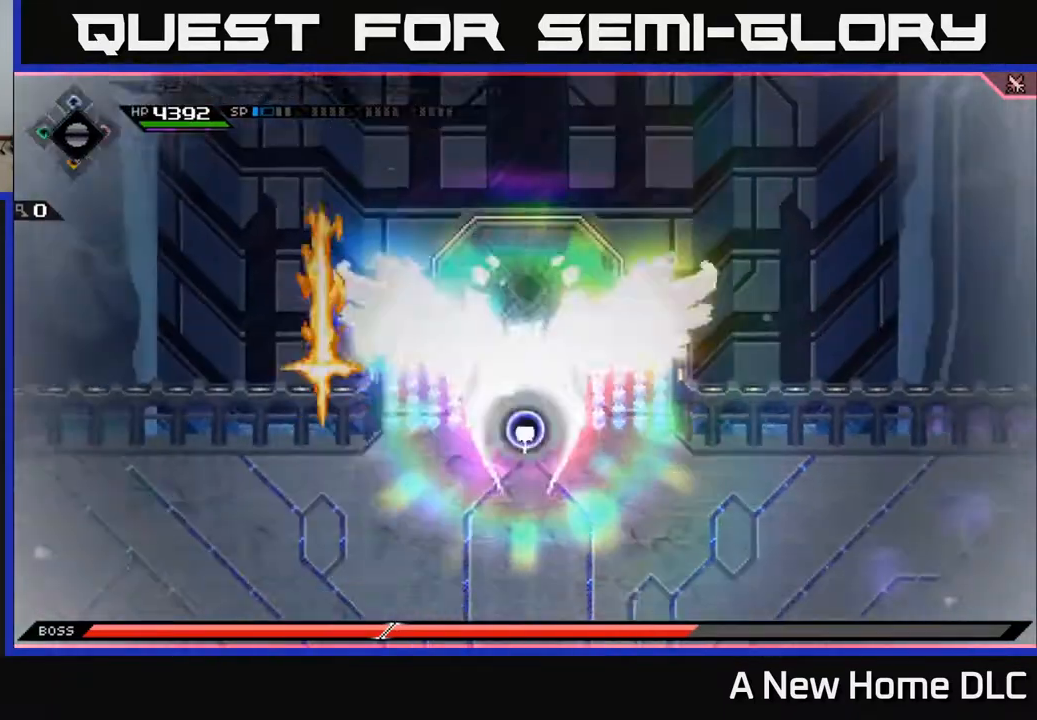
{"buttons": [], "left_stick": "center", "right_stick": "center", "events": []}
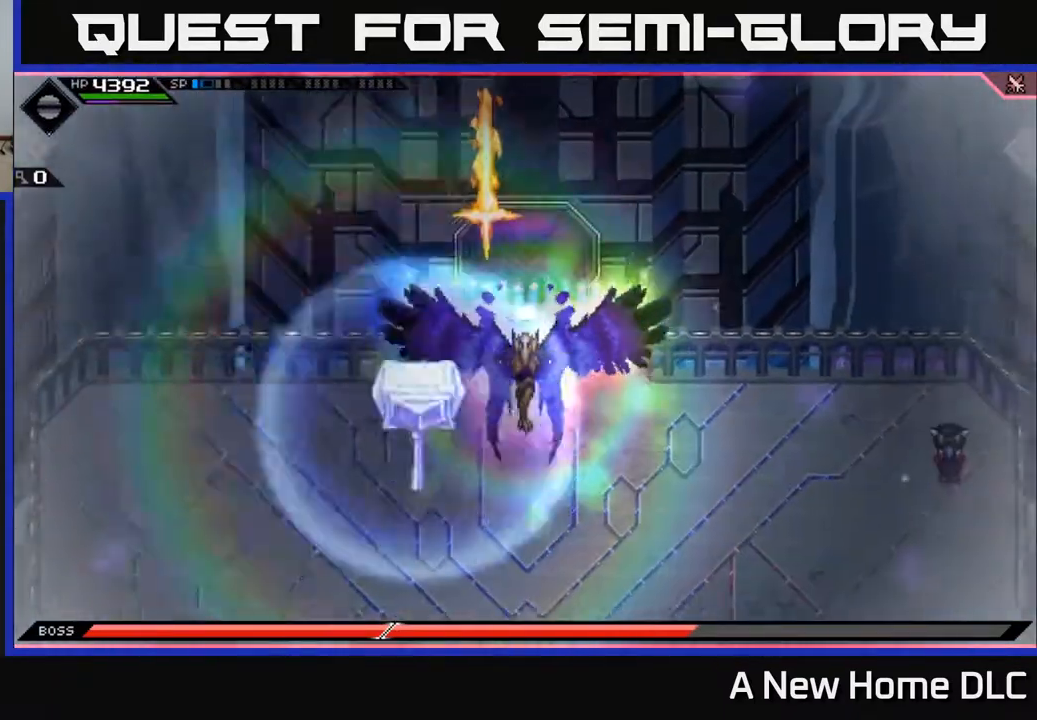
{"buttons": [], "left_stick": "center", "right_stick": "center", "events": []}